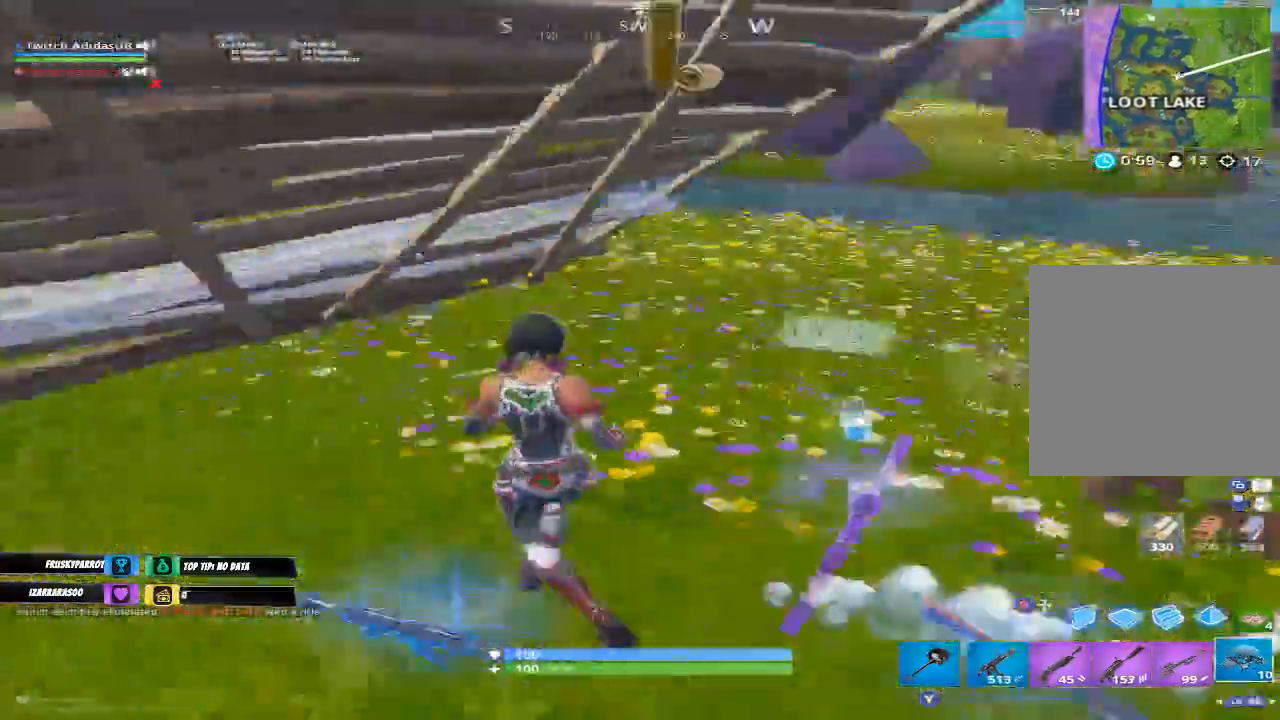
Gameplay with a controller (Xbox layout); each line is a JSON object with the inputs held at the frame after it. "events" lists button and stick changes between this image and that frame as [ms after this image, input, new state], when the widget could be followed in between.
{"buttons": ["X"], "left_stick": "up", "right_stick": "center", "events": [[67, "left_stick", "down-right"], [133, "right_stick", "center"], [200, "L1", "down"], [267, "left_stick", "center"], [300, "L1", "up"], [333, "left_stick", "up"], [333, "right_stick", "up-left"], [400, "right_stick", "center"], [500, "X", "down"]]}
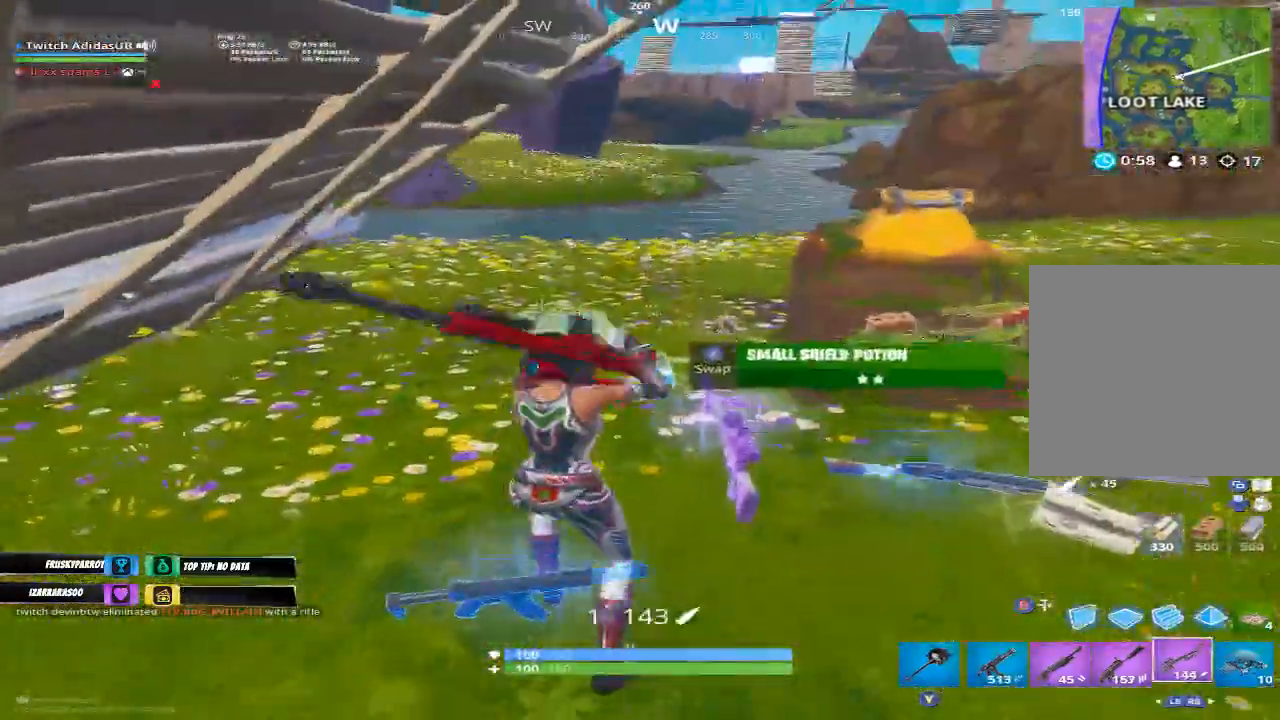
{"buttons": [], "left_stick": "right", "right_stick": "up-right", "events": [[33, "X", "up"], [100, "left_stick", "down-left"], [200, "left_stick", "down"], [200, "right_stick", "right"], [300, "left_stick", "down-right"], [400, "left_stick", "right"], [500, "right_stick", "up-right"]]}
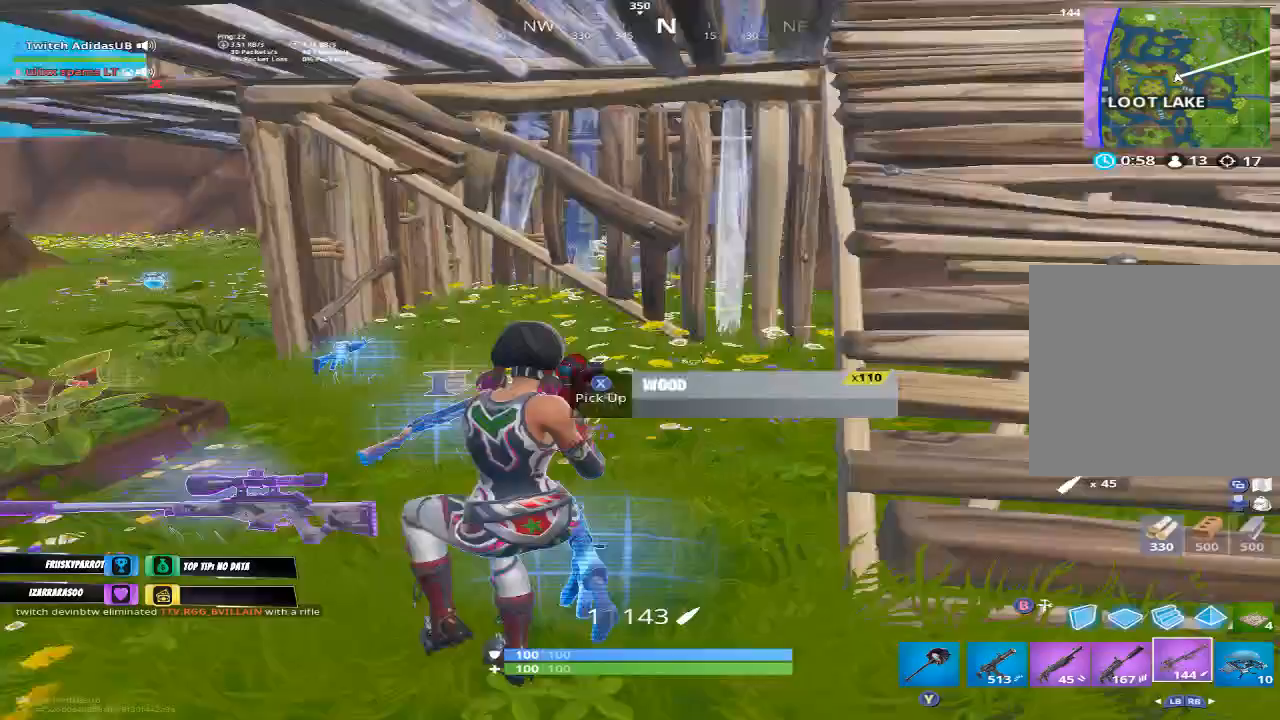
{"buttons": [], "left_stick": "up", "right_stick": "up-left", "events": [[133, "right_stick", "center"], [333, "right_stick", "up"], [433, "R1", "down"], [467, "right_stick", "up-left"], [500, "R1", "up"], [500, "left_stick", "up"]]}
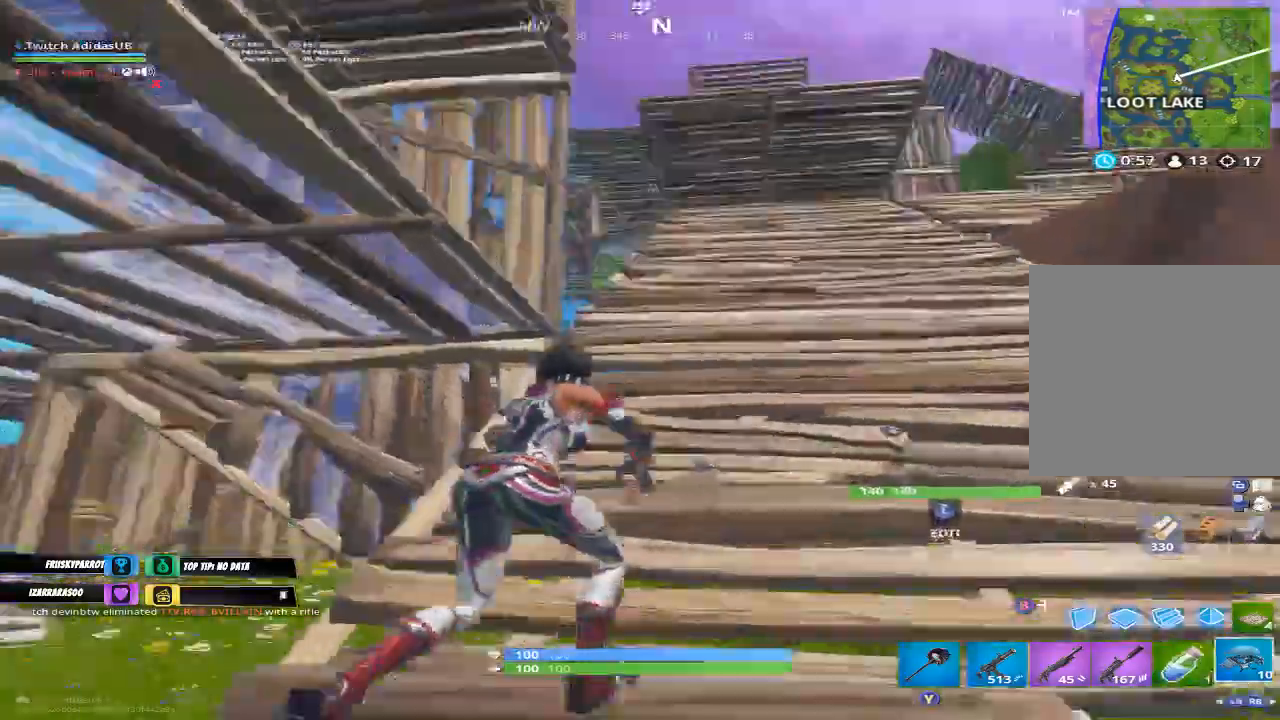
{"buttons": [], "left_stick": "up-right", "right_stick": "center", "events": [[33, "left_stick", "up-left"], [67, "right_stick", "center"], [167, "left_stick", "up"], [333, "R1", "down"], [433, "R1", "up"], [433, "left_stick", "up-right"]]}
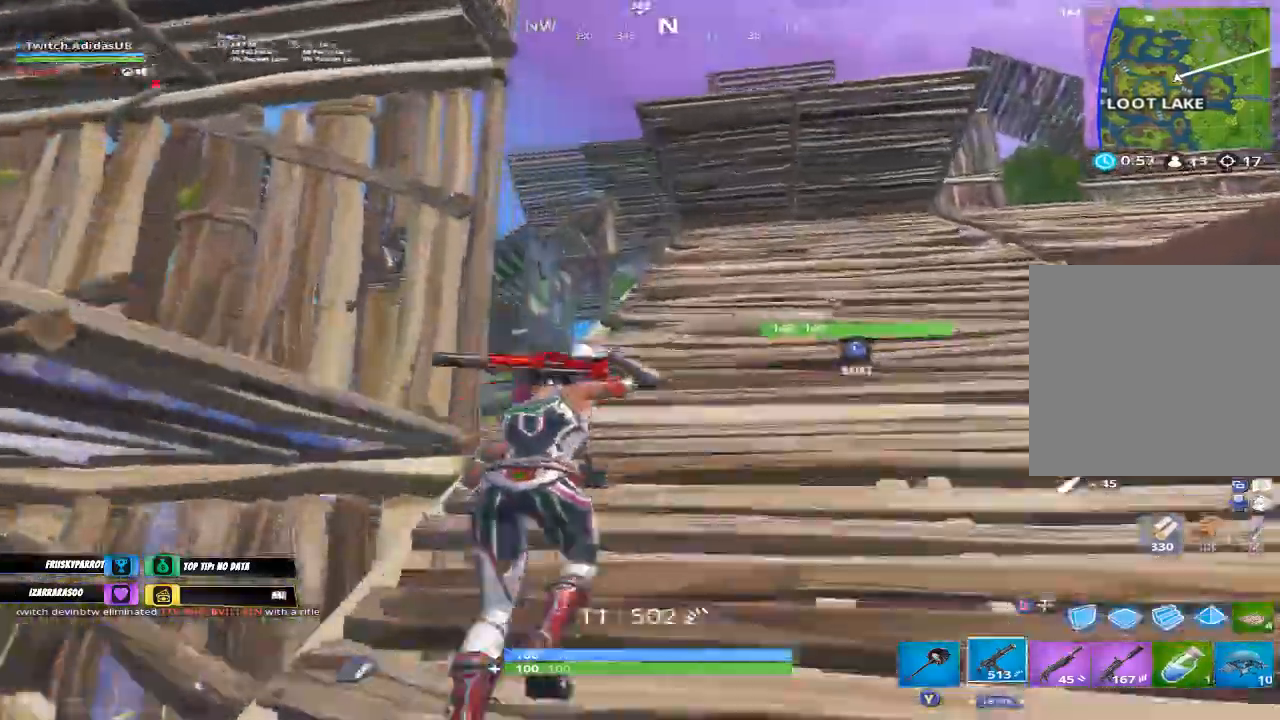
{"buttons": [], "left_stick": "up-right", "right_stick": "center", "events": [[33, "A", "down"], [133, "A", "up"], [200, "X", "down"], [267, "X", "up"], [333, "X", "down"], [400, "X", "up"]]}
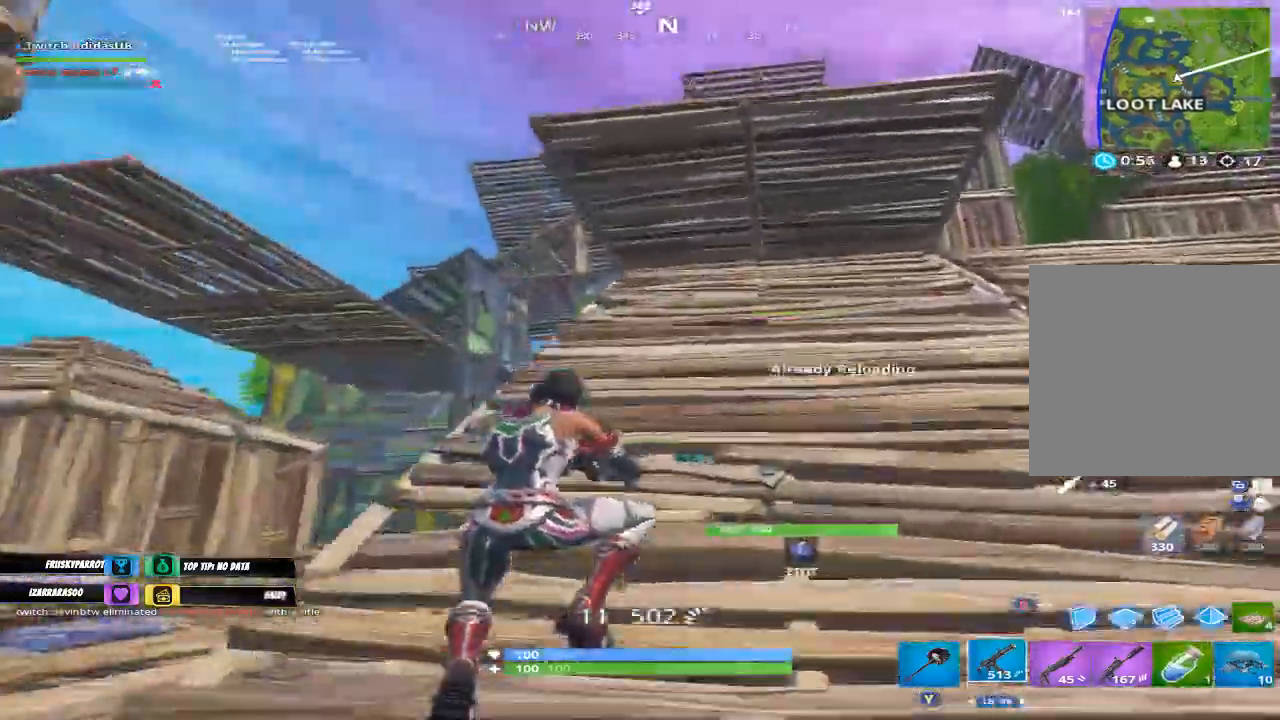
{"buttons": [], "left_stick": "up-right", "right_stick": "center", "events": [[233, "right_stick", "down-right"], [300, "right_stick", "center"]]}
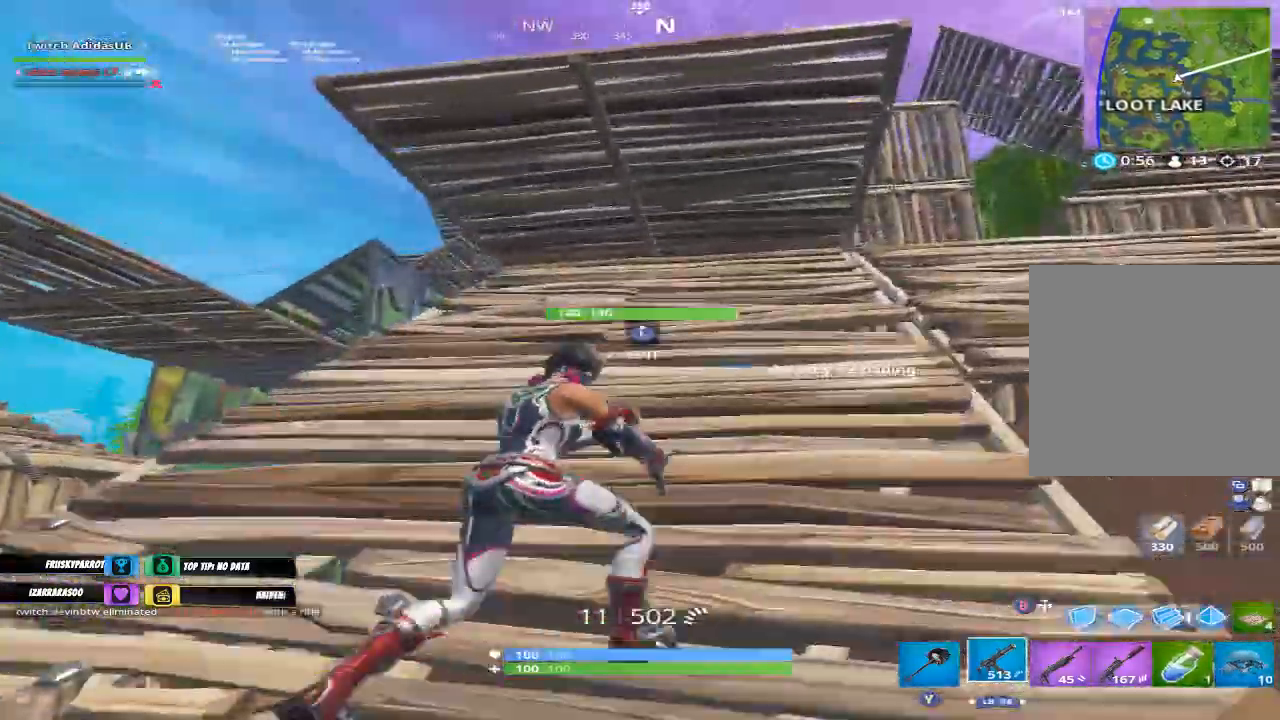
{"buttons": [], "left_stick": "up-right", "right_stick": "center", "events": []}
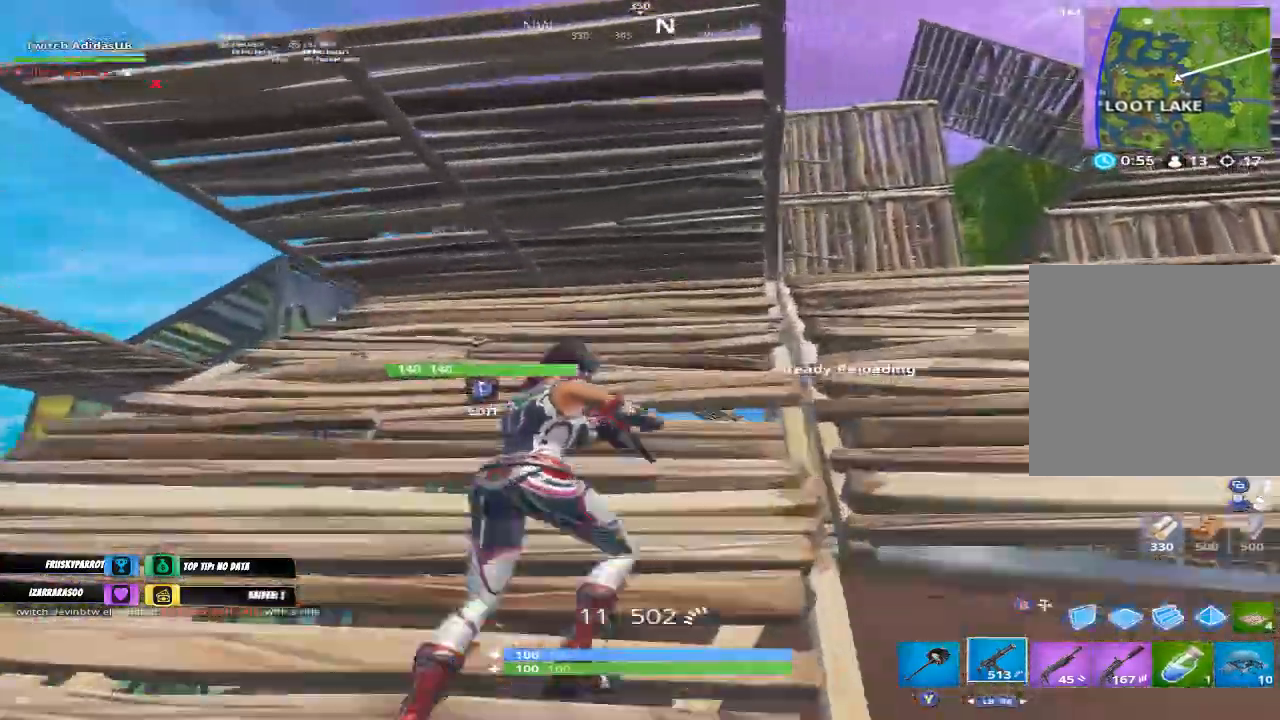
{"buttons": ["R1"], "left_stick": "up-right", "right_stick": "center", "events": [[300, "right_stick", "down-left"], [433, "R1", "down"], [467, "right_stick", "center"]]}
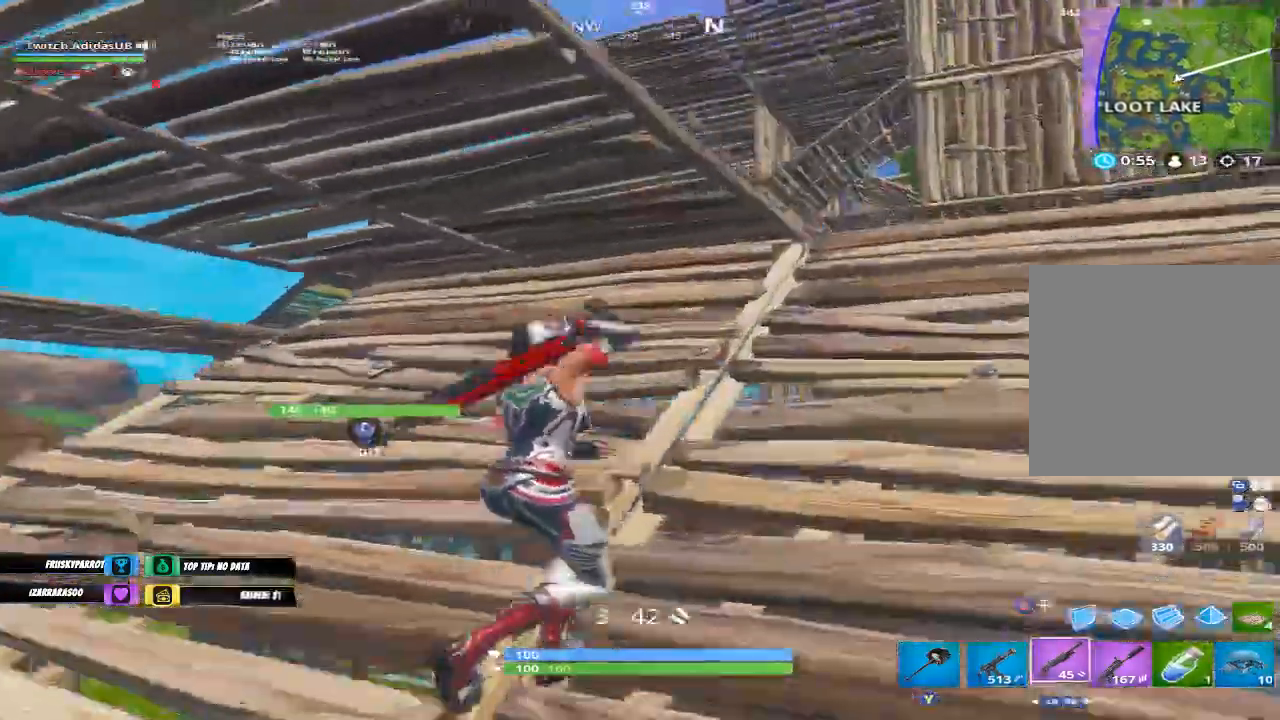
{"buttons": [], "left_stick": "center", "right_stick": "center", "events": [[33, "R1", "up"], [167, "right_stick", "down-left"], [267, "right_stick", "center"], [433, "left_stick", "center"], [467, "X", "down"], [500, "X", "up"]]}
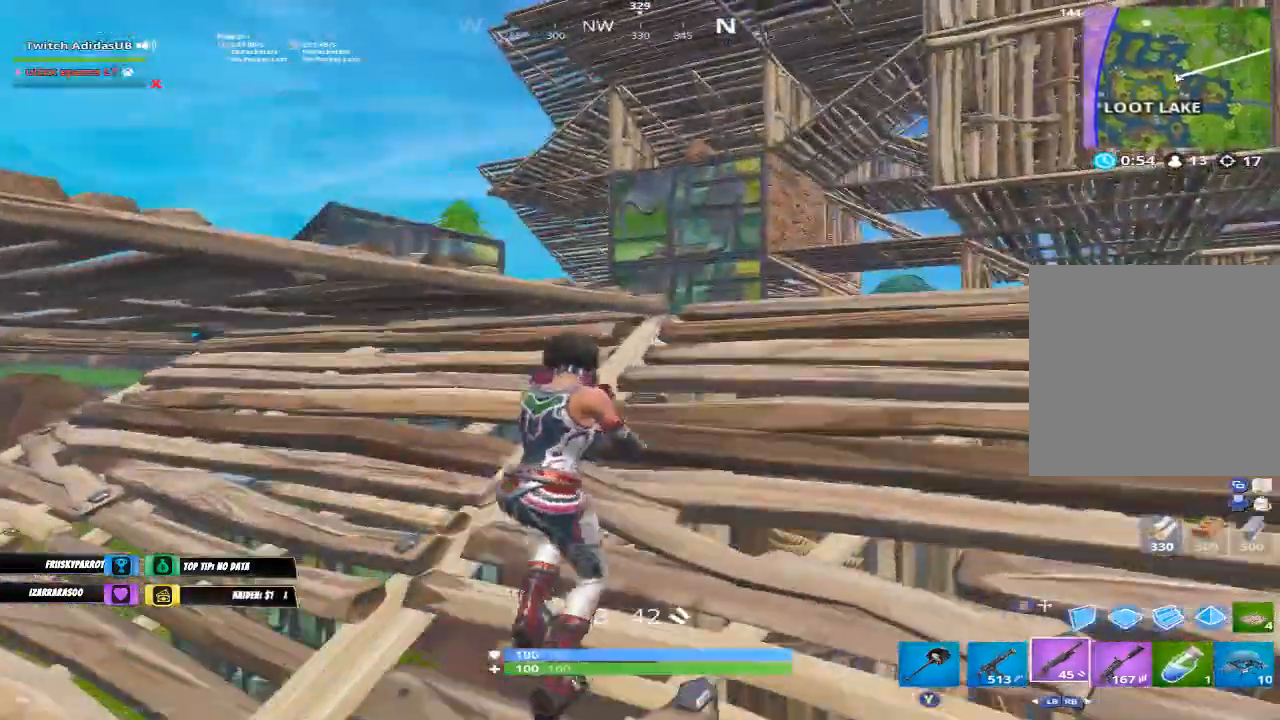
{"buttons": [], "left_stick": "up", "right_stick": "center", "events": [[67, "X", "down"], [133, "X", "up"], [167, "left_stick", "up-left"], [233, "right_stick", "down-left"], [267, "R3", "down"], [300, "left_stick", "up"], [367, "R3", "up"], [400, "right_stick", "center"]]}
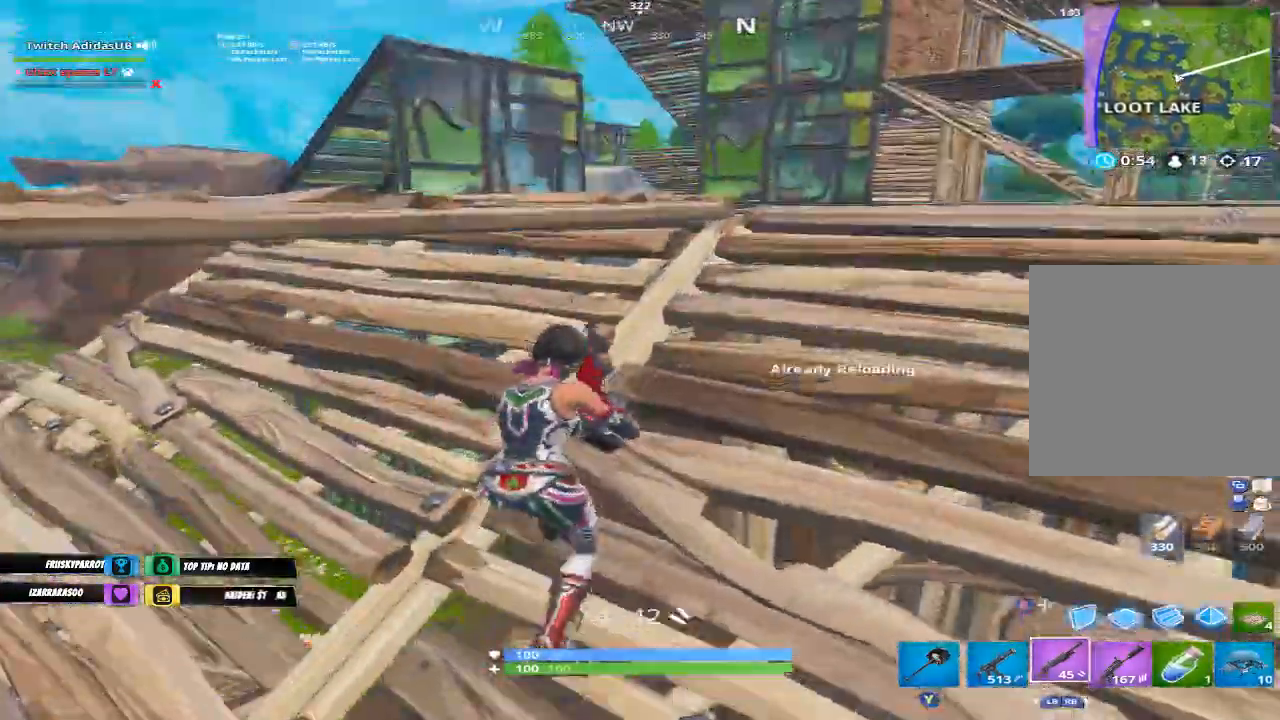
{"buttons": [], "left_stick": "left", "right_stick": "center", "events": [[167, "left_stick", "up-right"], [367, "left_stick", "left"]]}
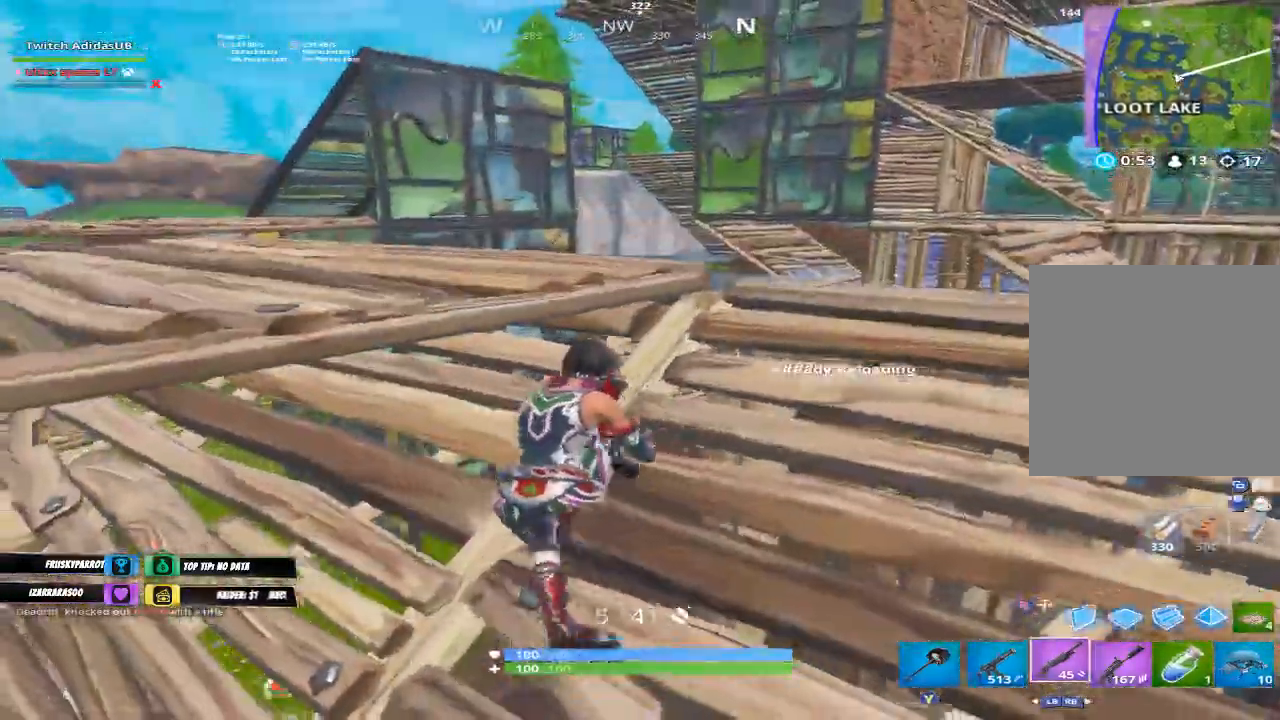
{"buttons": [], "left_stick": "right", "right_stick": "center", "events": [[133, "R1", "down"], [233, "R1", "up"], [267, "right_stick", "down-right"], [300, "left_stick", "center"], [367, "left_stick", "right"], [400, "right_stick", "center"]]}
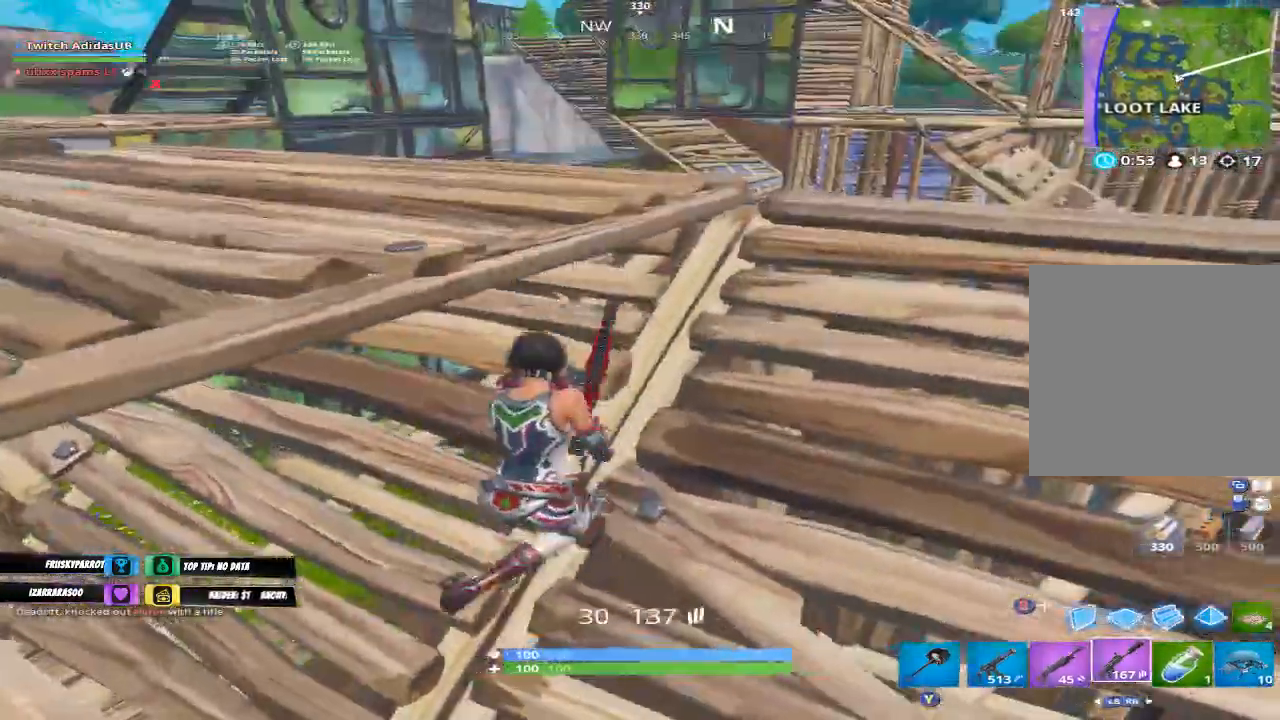
{"buttons": [], "left_stick": "left", "right_stick": "center", "events": [[267, "R3", "down"], [267, "right_stick", "down-left"], [367, "R3", "up"], [367, "left_stick", "up"], [400, "right_stick", "center"], [467, "left_stick", "left"]]}
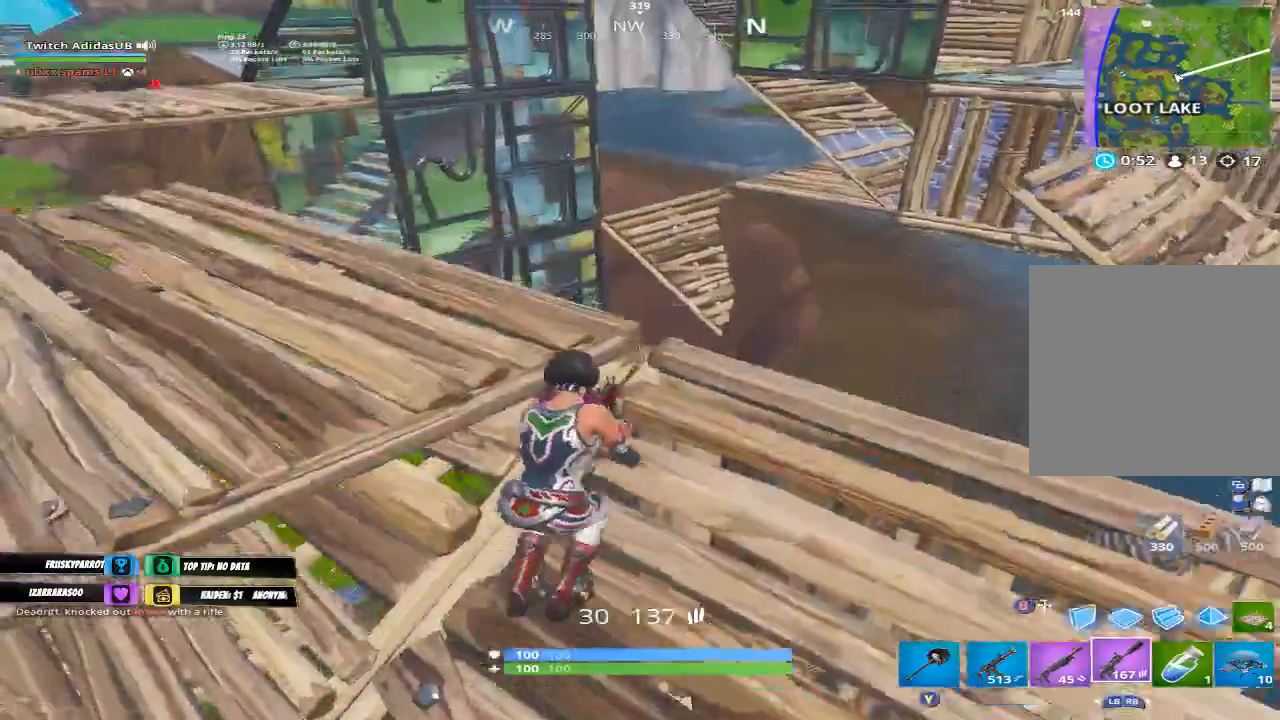
{"buttons": [], "left_stick": "left", "right_stick": "center", "events": [[33, "A", "down"], [100, "A", "up"], [367, "right_stick", "up"], [500, "right_stick", "center"]]}
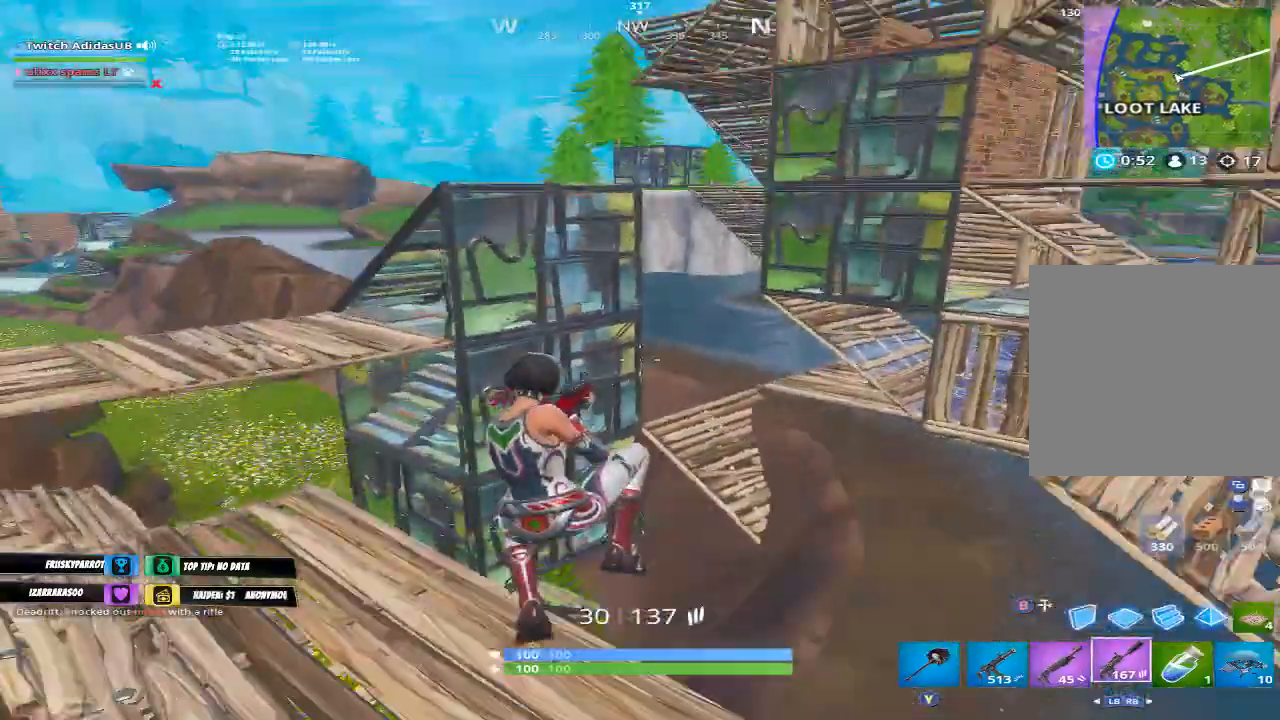
{"buttons": ["A"], "left_stick": "down-right", "right_stick": "center", "events": [[133, "right_stick", "up-right"], [333, "right_stick", "center"], [367, "left_stick", "down-right"], [467, "A", "down"]]}
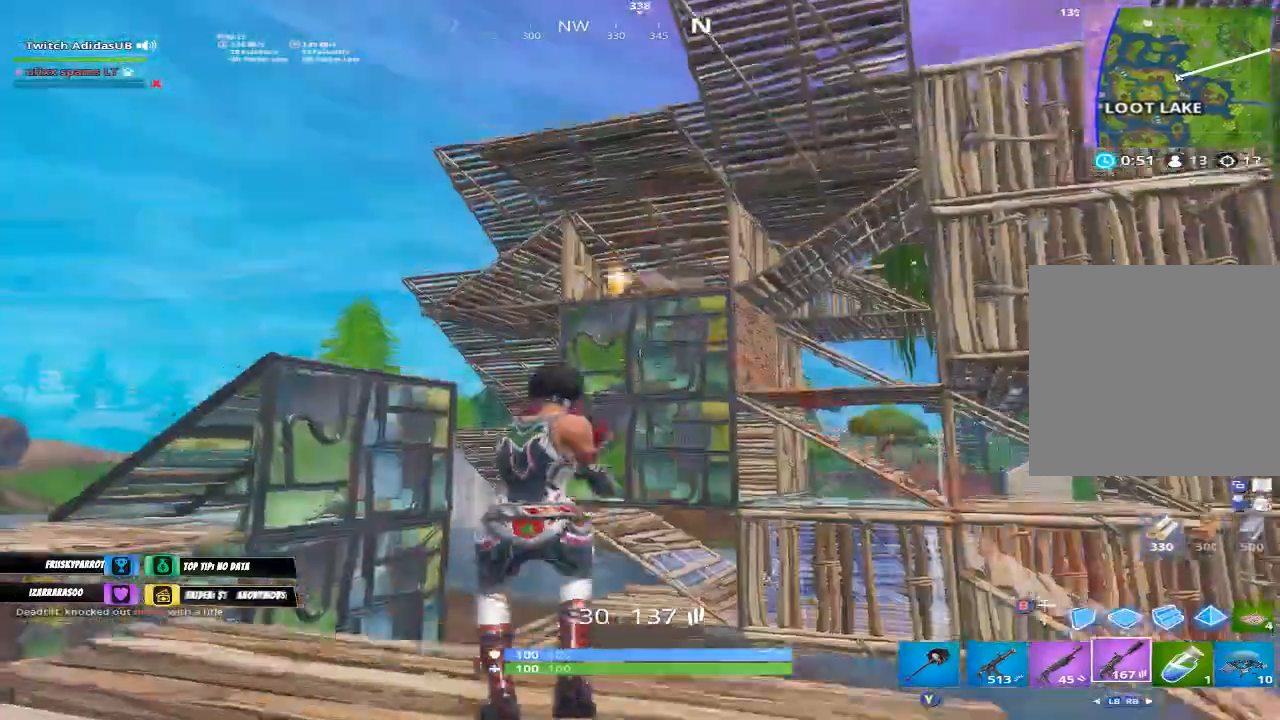
{"buttons": [], "left_stick": "down-right", "right_stick": "center", "events": [[67, "A", "up"], [233, "right_stick", "down"], [267, "R2", "down"], [300, "right_stick", "center"], [367, "R2", "up"], [433, "B", "down"], [500, "B", "up"]]}
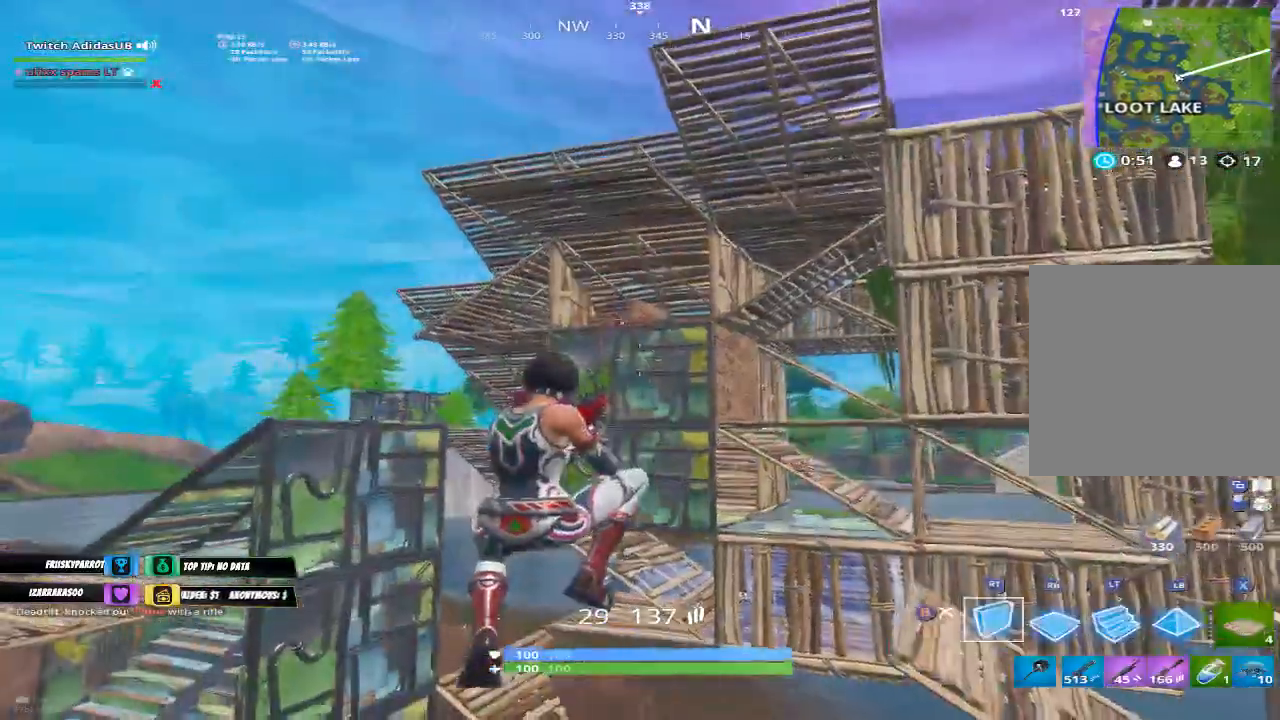
{"buttons": ["R2"], "left_stick": "center", "right_stick": "center", "events": [[33, "R2", "down"], [100, "right_stick", "left"], [200, "right_stick", "up"], [267, "right_stick", "center"], [500, "left_stick", "center"]]}
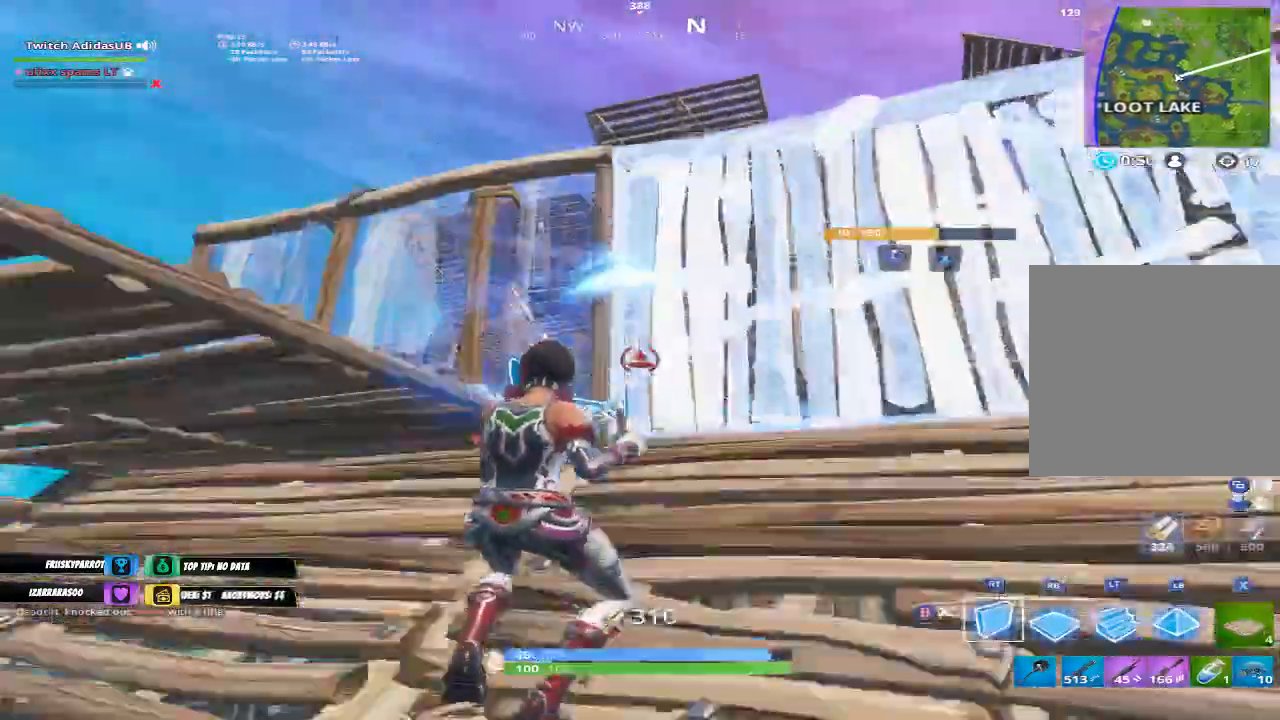
{"buttons": [], "left_stick": "left", "right_stick": "center", "events": [[33, "B", "down"], [33, "left_stick", "up-left"], [67, "R2", "up"], [100, "B", "up"], [367, "left_stick", "center"], [500, "left_stick", "left"]]}
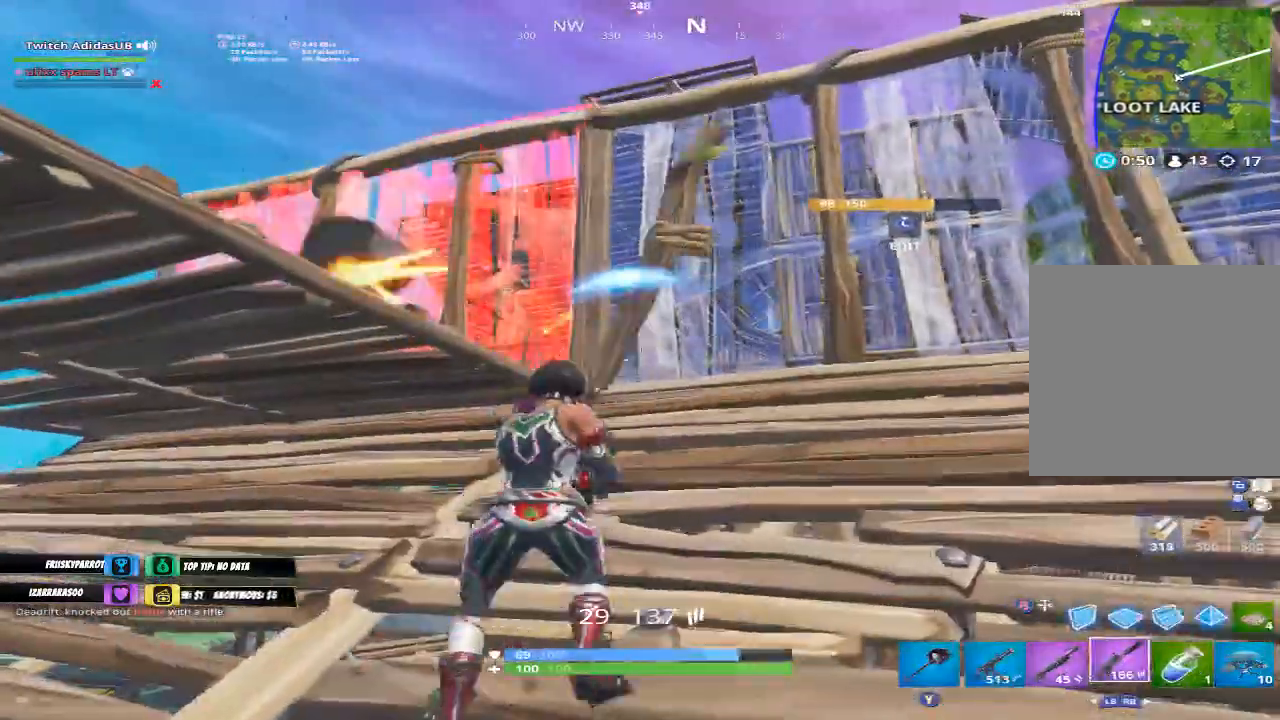
{"buttons": [], "left_stick": "up-left", "right_stick": "center", "events": [[100, "left_stick", "down-left"], [233, "right_stick", "left"], [333, "right_stick", "center"], [367, "left_stick", "up-left"]]}
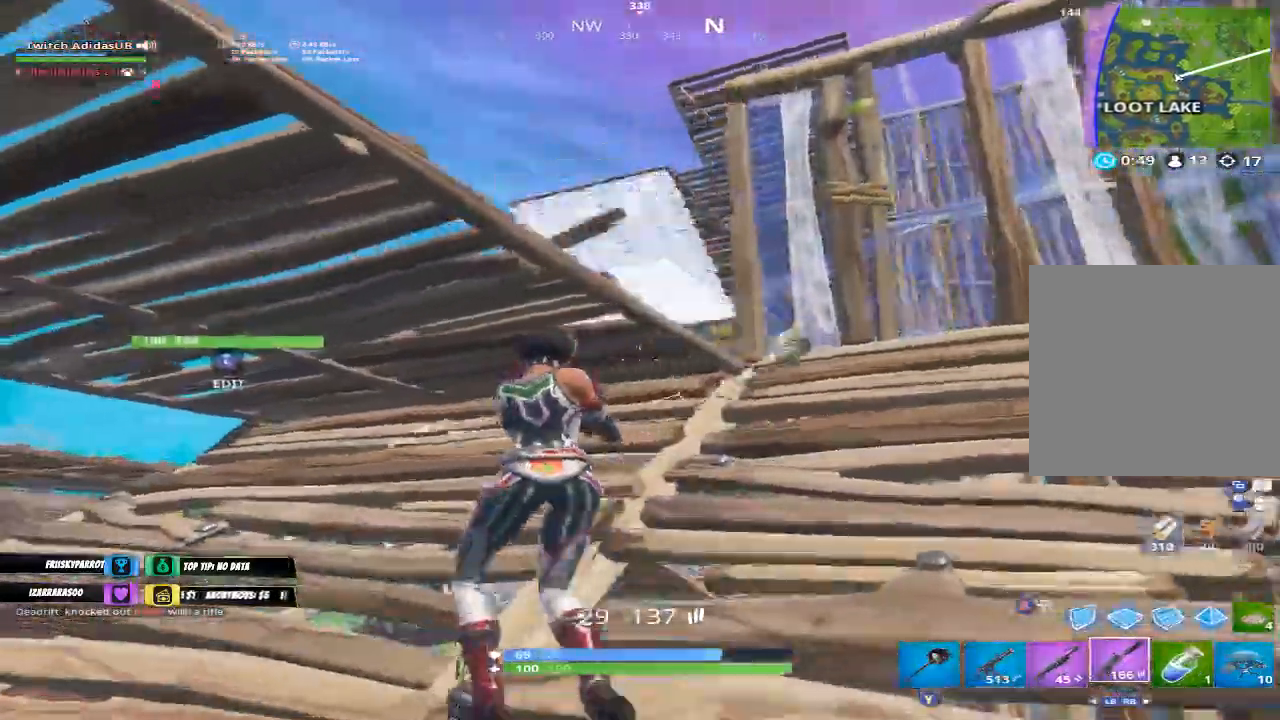
{"buttons": [], "left_stick": "up-right", "right_stick": "center", "events": [[100, "R3", "down"], [100, "left_stick", "up-right"], [100, "right_stick", "up-left"], [167, "R3", "up"], [233, "left_stick", "center"], [233, "right_stick", "center"], [400, "right_stick", "left"], [500, "left_stick", "up-right"], [500, "right_stick", "center"]]}
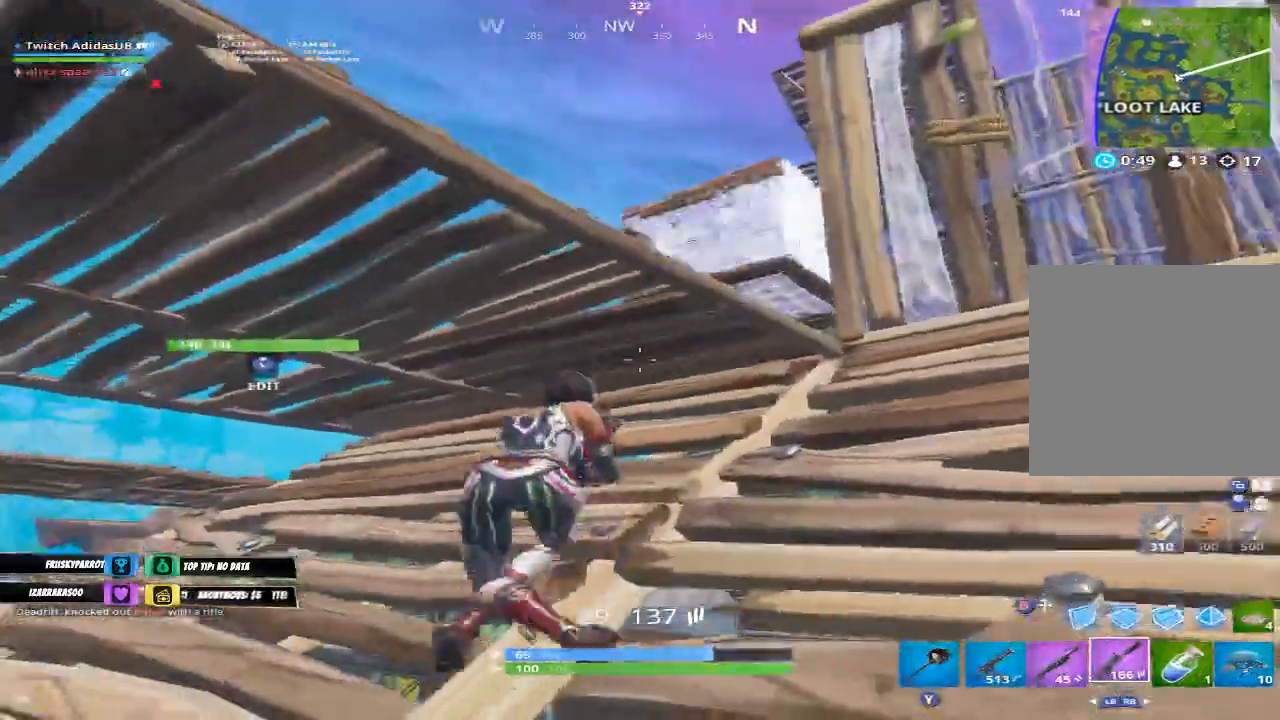
{"buttons": [], "left_stick": "up", "right_stick": "center", "events": [[100, "left_stick", "right"], [200, "right_stick", "up"], [233, "left_stick", "center"], [300, "left_stick", "left"], [400, "right_stick", "center"], [500, "left_stick", "up"]]}
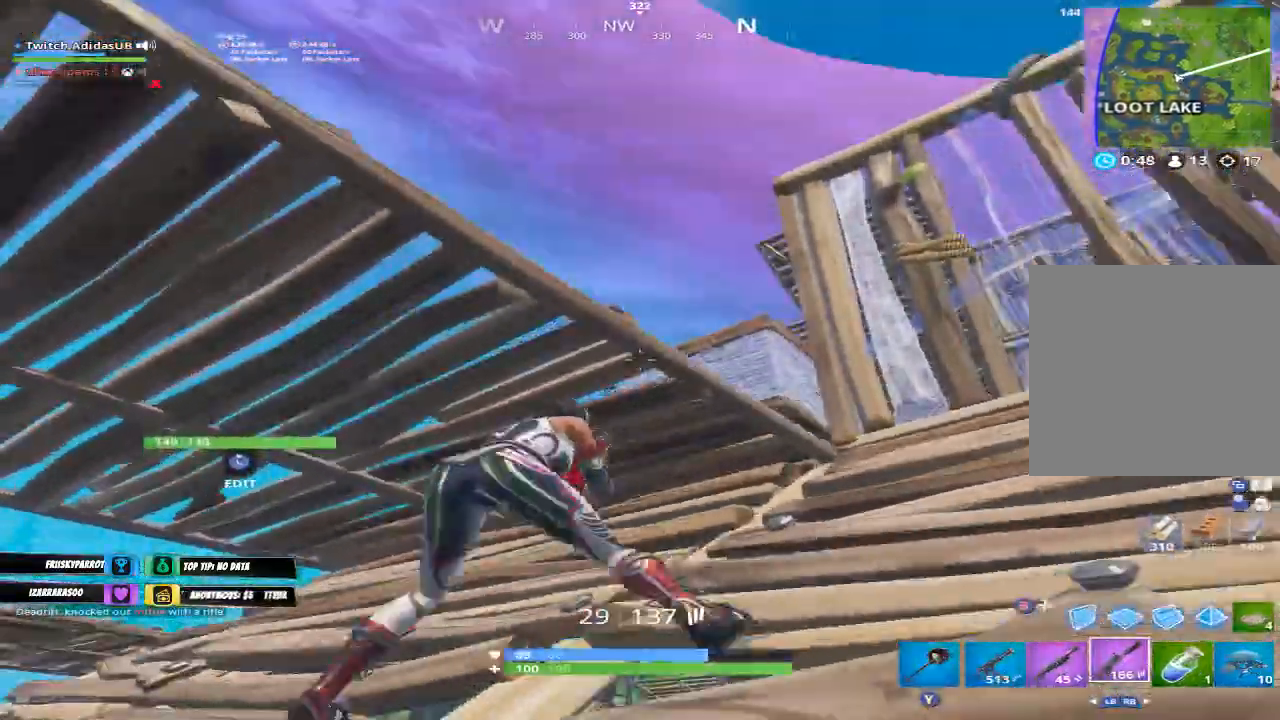
{"buttons": [], "left_stick": "center", "right_stick": "center", "events": [[267, "left_stick", "center"]]}
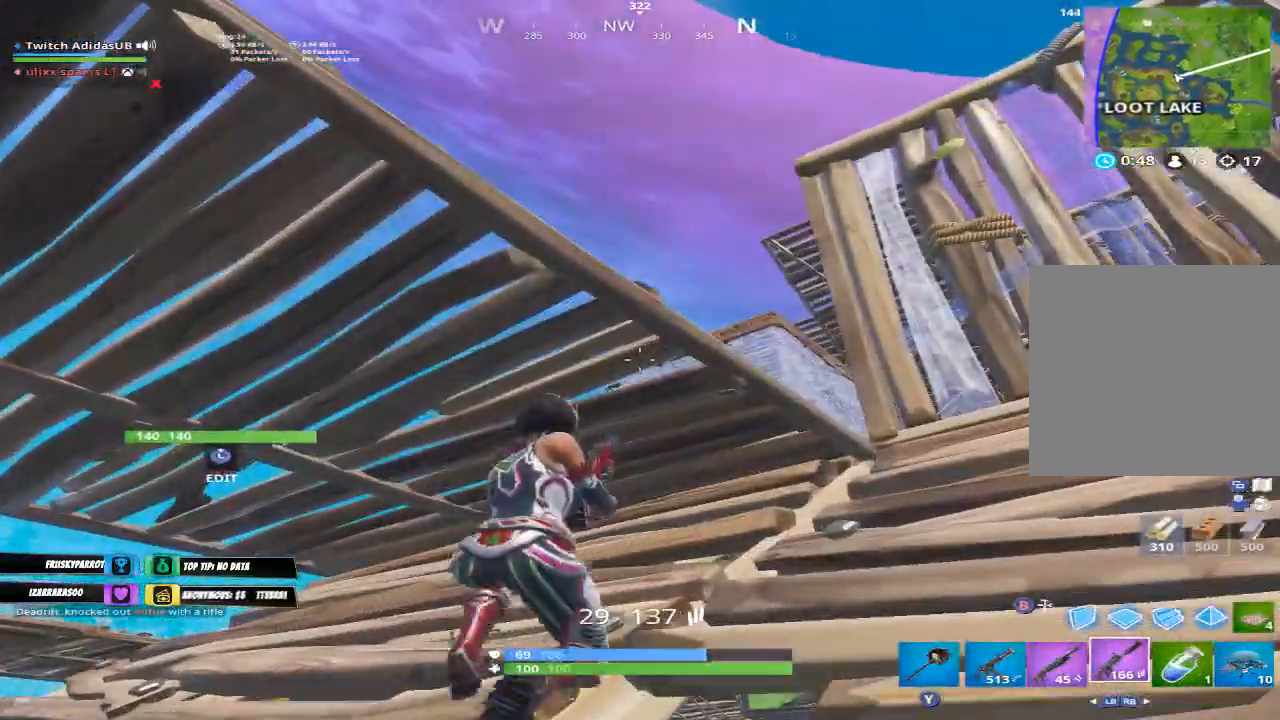
{"buttons": [], "left_stick": "up-left", "right_stick": "center", "events": [[67, "right_stick", "down"], [167, "left_stick", "right"], [200, "right_stick", "center"], [433, "left_stick", "up-left"]]}
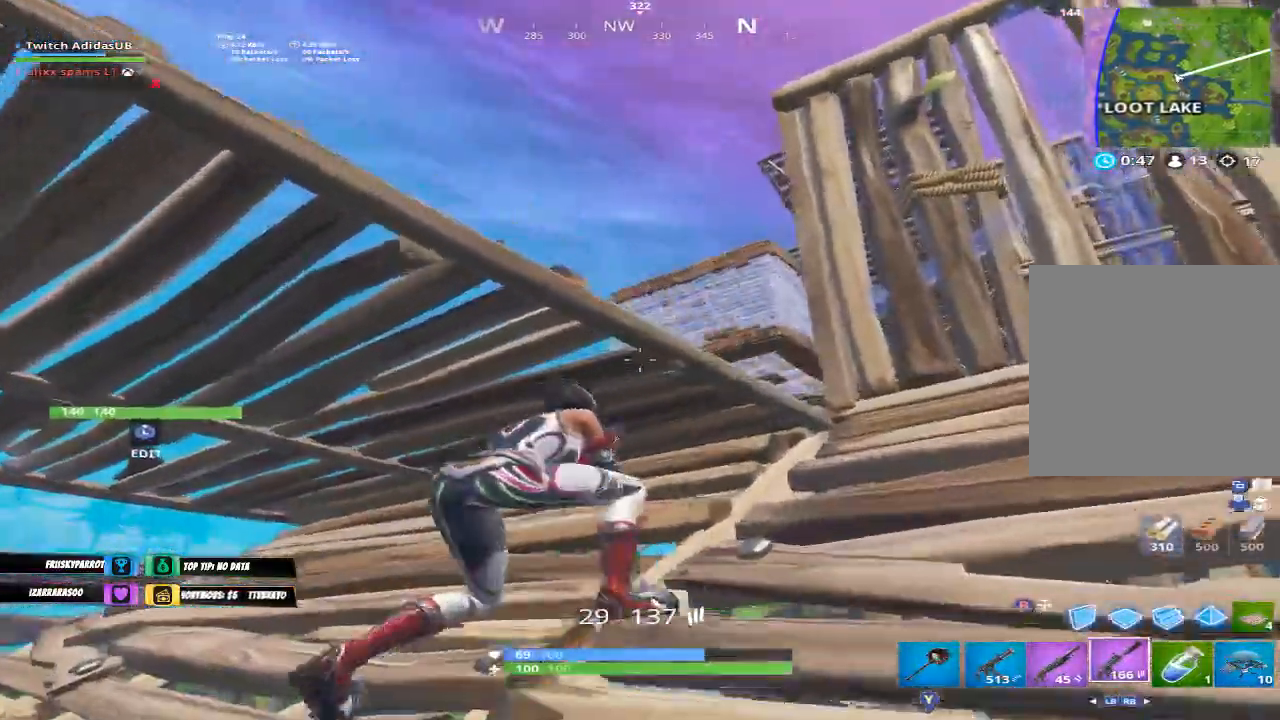
{"buttons": [], "left_stick": "down", "right_stick": "center", "events": [[233, "left_stick", "down"]]}
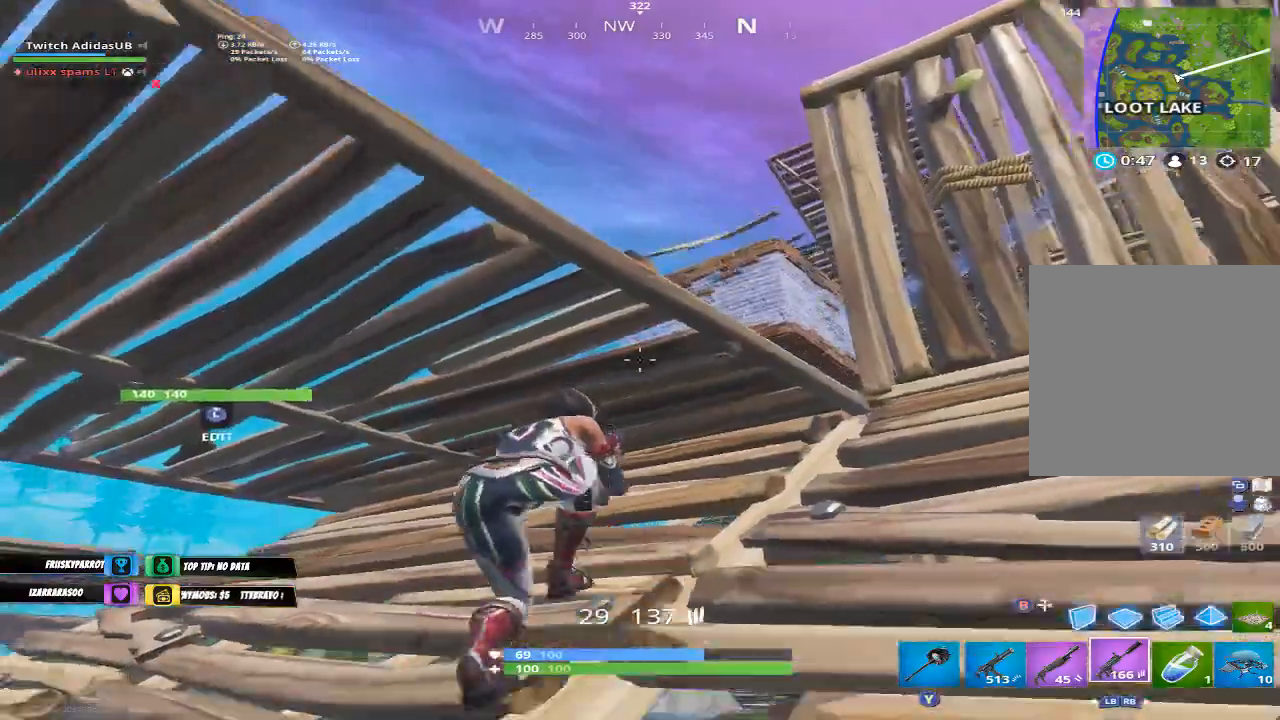
{"buttons": [], "left_stick": "down-right", "right_stick": "center", "events": [[100, "left_stick", "down-right"]]}
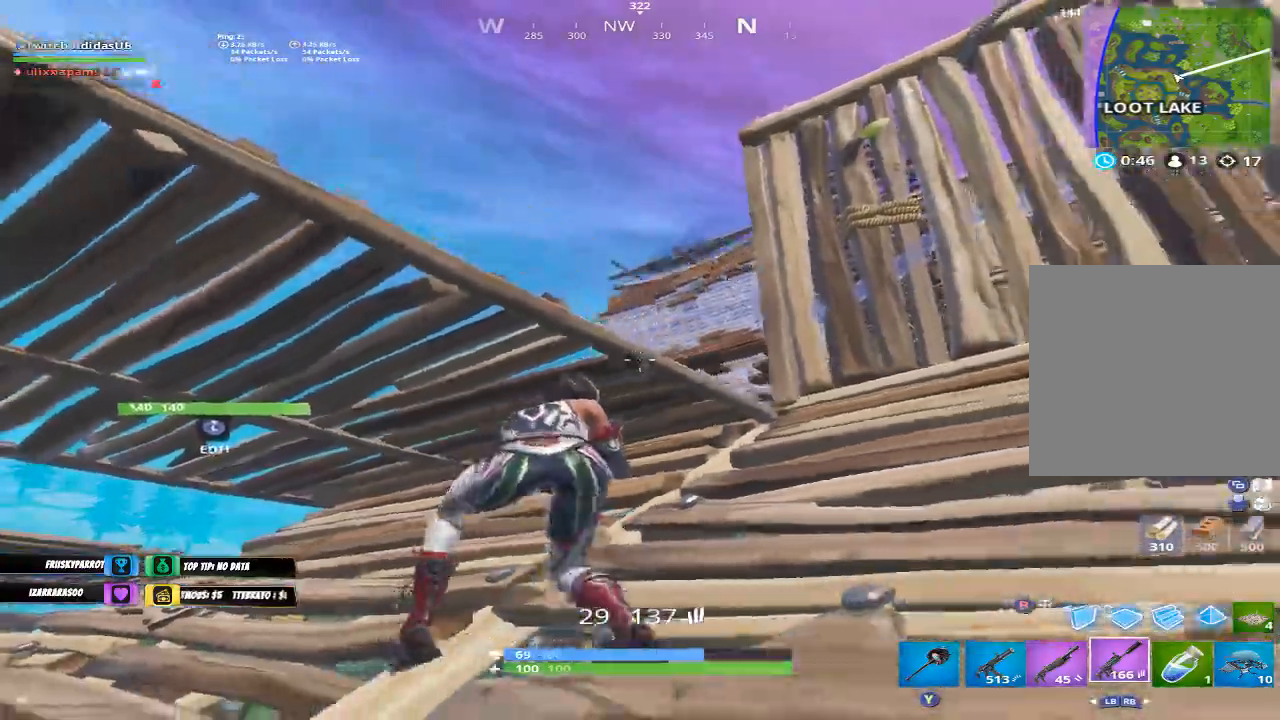
{"buttons": ["B"], "left_stick": "right", "right_stick": "center", "events": [[33, "R3", "down"], [33, "right_stick", "right"], [133, "R3", "up"], [133, "left_stick", "right"], [300, "right_stick", "center"], [433, "B", "down"]]}
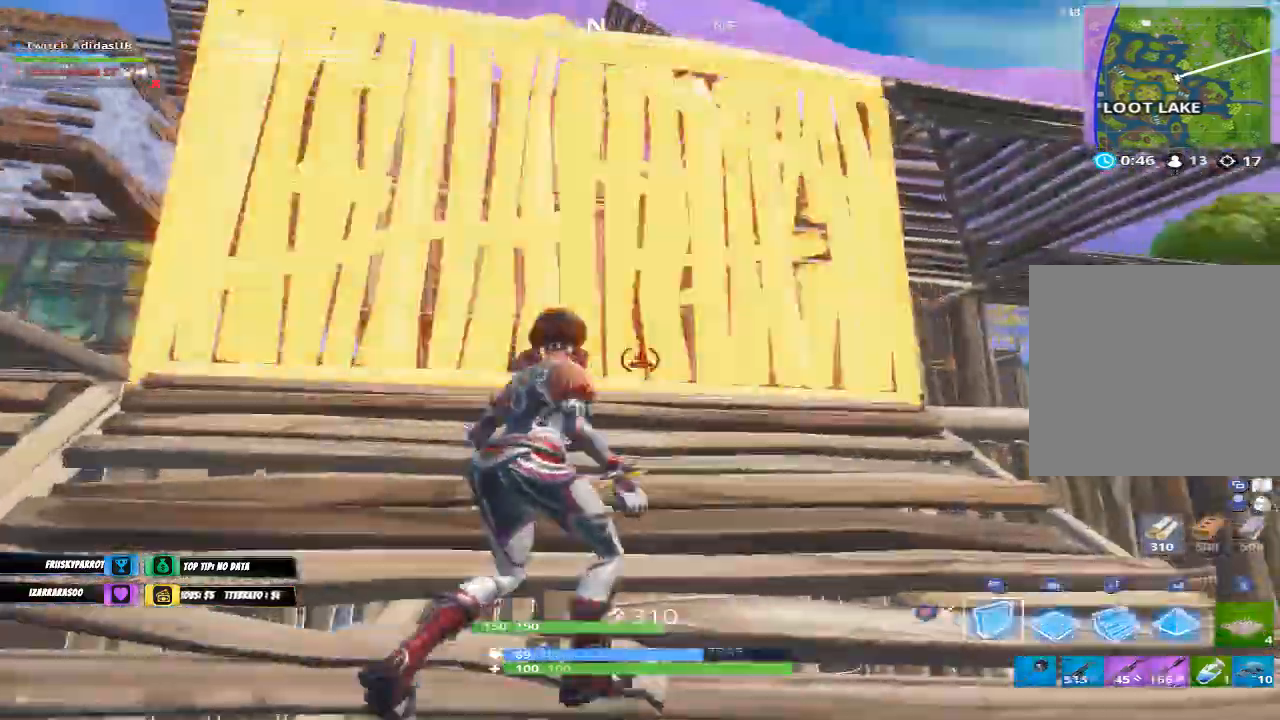
{"buttons": ["R1"], "left_stick": "down", "right_stick": "left", "events": [[33, "B", "up"], [100, "right_stick", "down-left"], [267, "left_stick", "down"], [300, "right_stick", "center"], [333, "A", "down"], [400, "A", "up"], [500, "R1", "down"], [500, "right_stick", "left"]]}
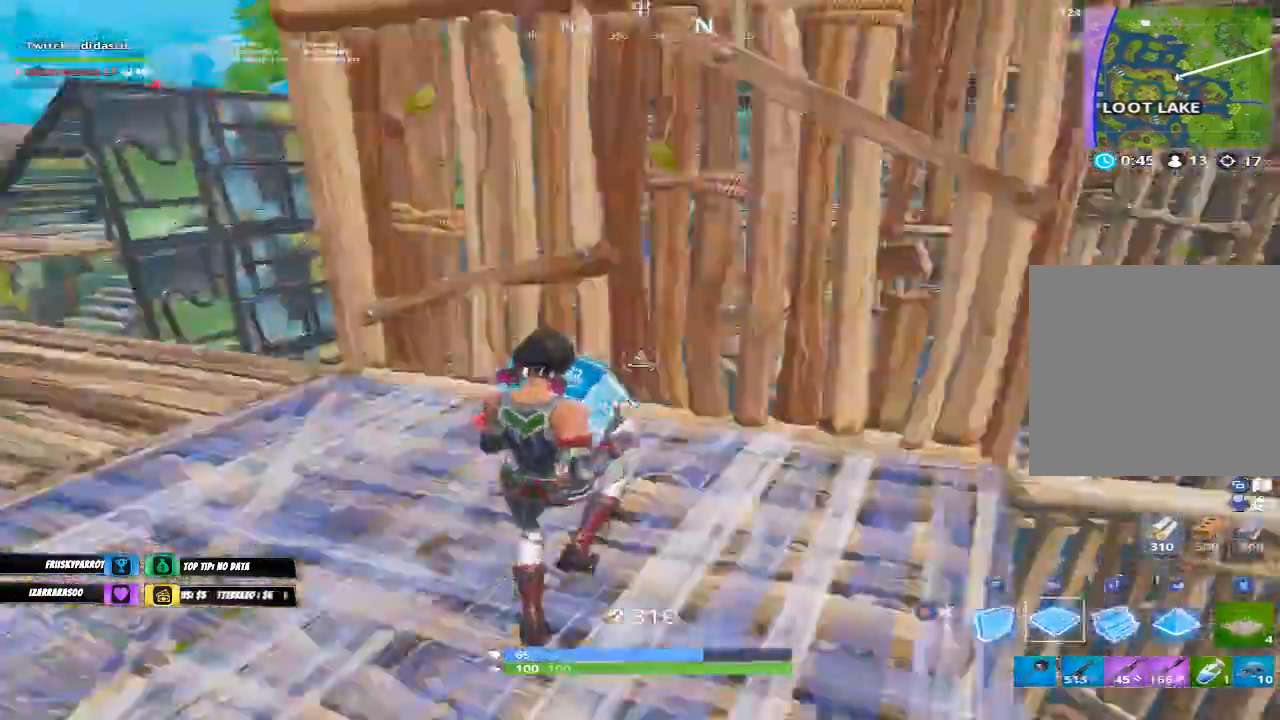
{"buttons": ["L1", "R1"], "left_stick": "up-left", "right_stick": "center", "events": [[100, "R1", "up"], [133, "left_stick", "left"], [167, "L2", "down"], [167, "R2", "down"], [167, "right_stick", "up-right"], [300, "right_stick", "left"], [333, "L2", "up"], [333, "R2", "up"], [400, "right_stick", "right"], [433, "R1", "down"], [467, "L1", "down"], [467, "left_stick", "up-left"], [500, "right_stick", "center"]]}
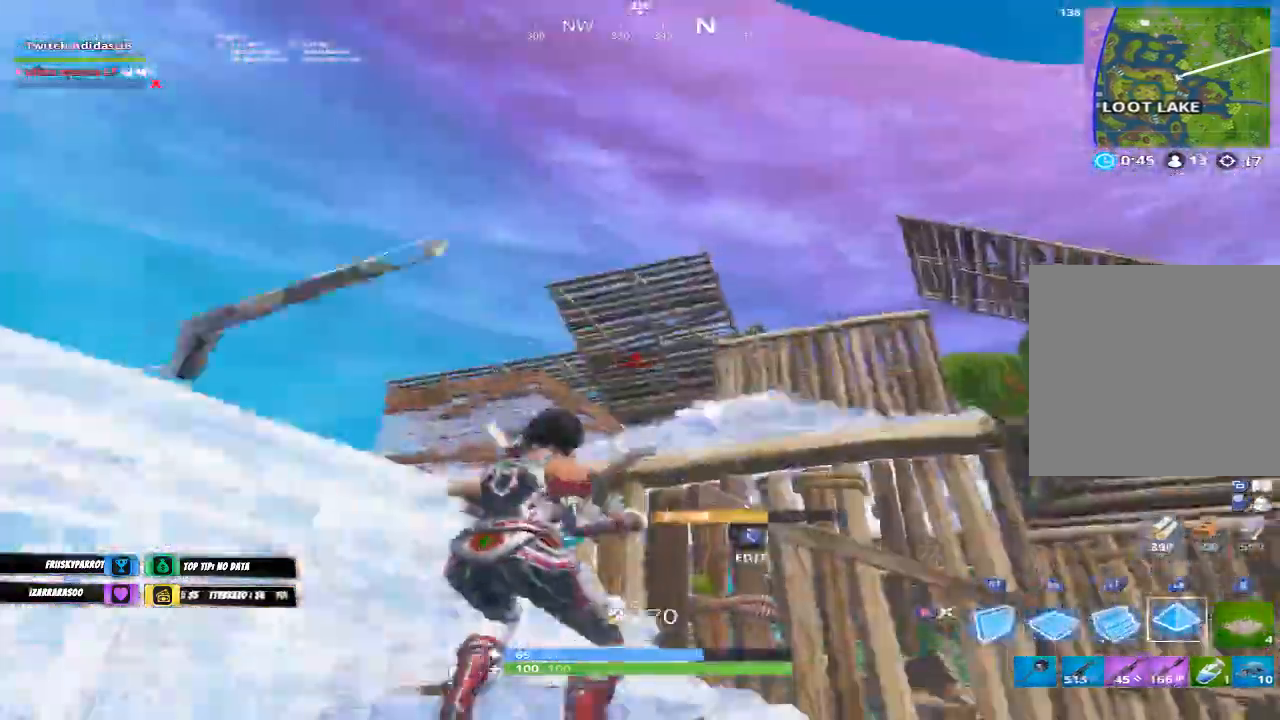
{"buttons": [], "left_stick": "right", "right_stick": "center", "events": [[33, "L1", "up"], [33, "R1", "up"], [233, "Y", "down"], [300, "Y", "up"], [300, "left_stick", "left"], [367, "R1", "down"], [367, "right_stick", "down-left"], [467, "R1", "up"], [500, "left_stick", "right"], [500, "right_stick", "center"]]}
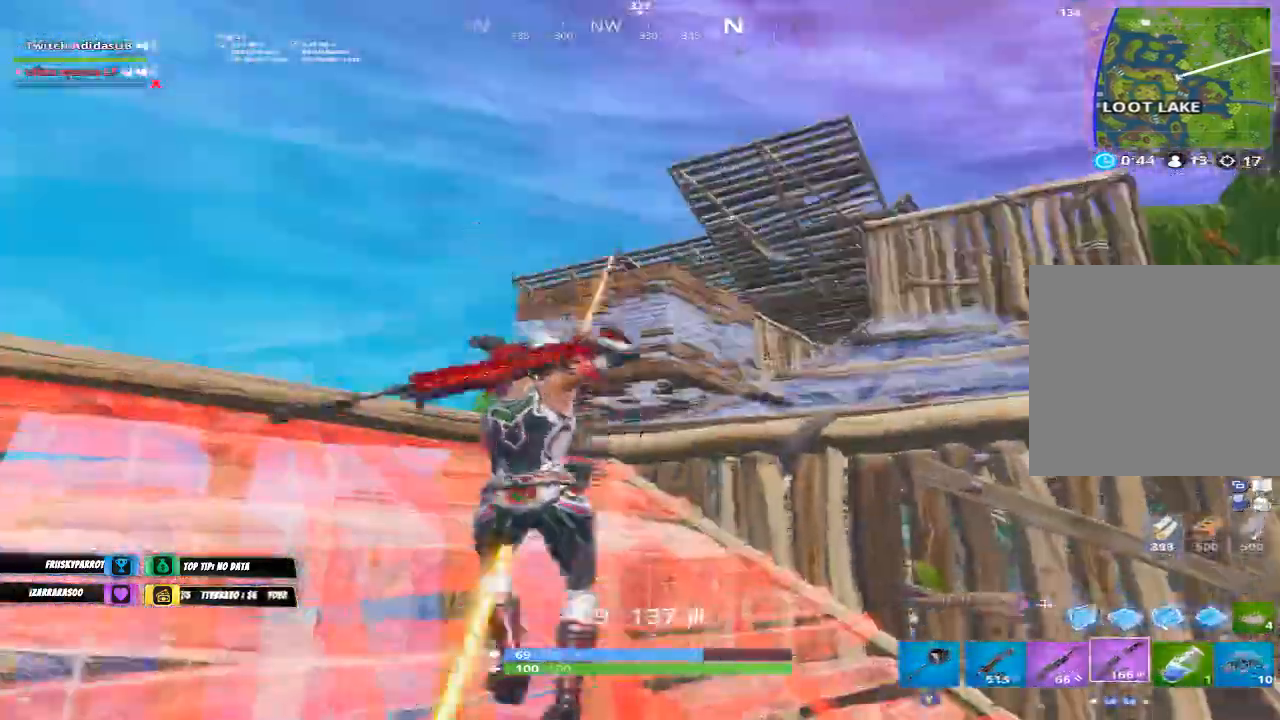
{"buttons": ["R2"], "left_stick": "center", "right_stick": "center", "events": [[33, "B", "down"], [133, "B", "up"], [133, "R2", "down"], [233, "right_stick", "up-left"], [367, "right_stick", "up-right"], [467, "right_stick", "center"], [500, "left_stick", "center"]]}